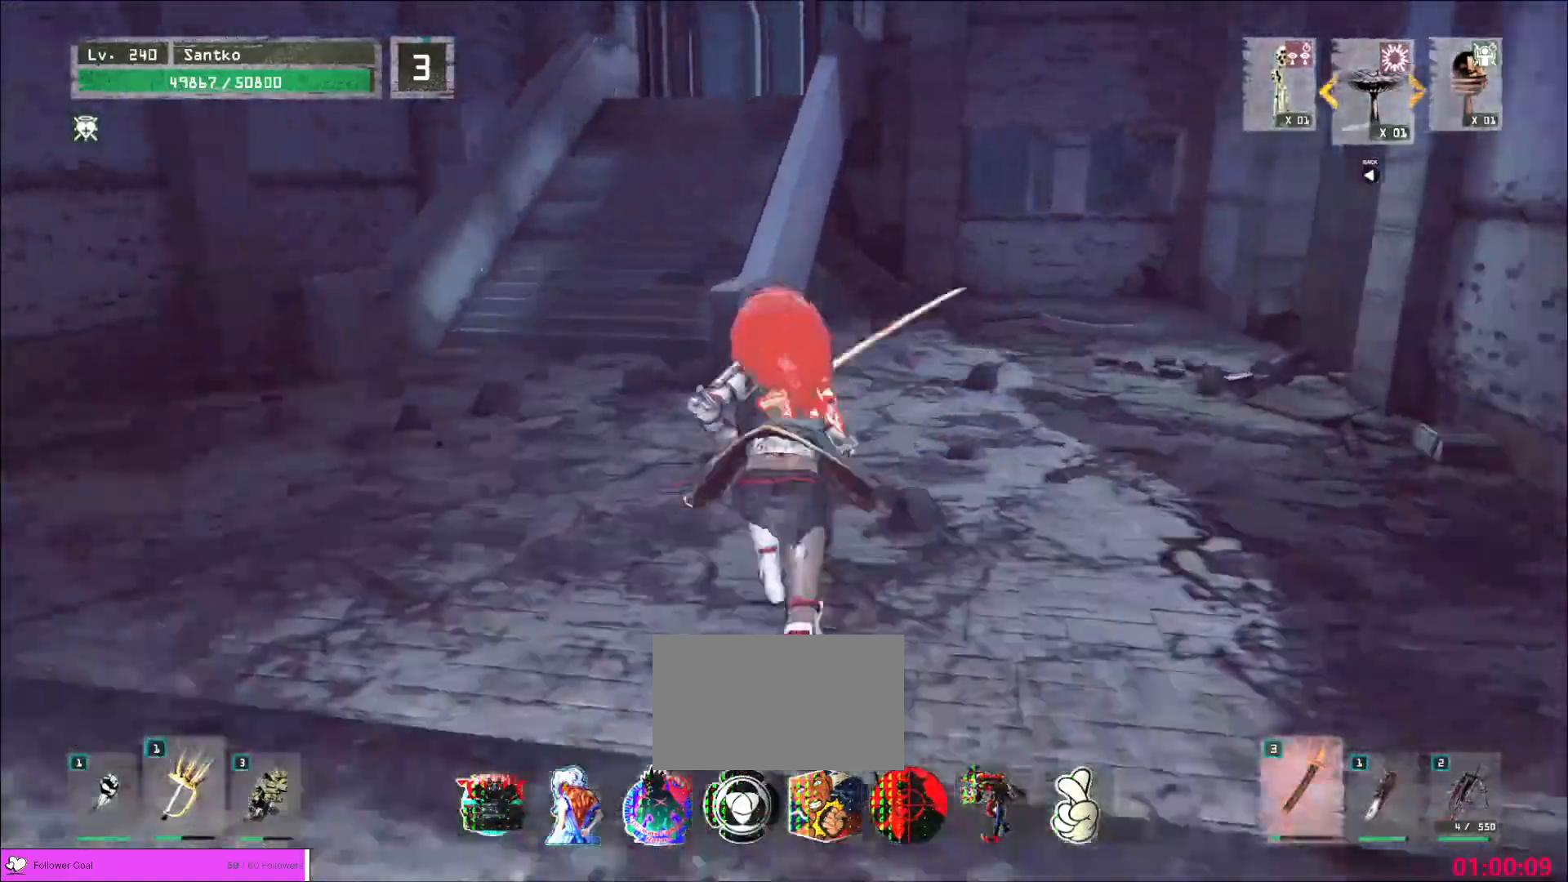
Gameplay with keyboard and mouse; each line is a JSON object with the keys and mouse buttons held at the frame after it. "events" lists presses ("down") and releases ("up") of "1", "2", "3", "4", "5", "a", "alt", "b", "c", "ctrl", "d", "e", "f", "g", "q", "r", "s", "shift", "space", "t", "tab", "v", "w", "x", "z", "mouse_left", "mouse_wheel", "mouse_right", "mouse_mb4" and "mouse_mb5" between this image and that frame as [ms after this image, input, new state], when the widget could be followed in between. "mouse_left", "mouse_wheel", "mouse_right", "mouse_mb4", "mouse_mb5" = the "left", "wheel", "right", "mb4", "mb5" buttons of the "mouse" list. No other keys are recorded. "wheel" means that the mouse wheel is clicked or scrolled. Not read: mouse_move.
{"keys": ["w"], "mouse": [], "events": [[280, "space", "down"], [400, "space", "up"]]}
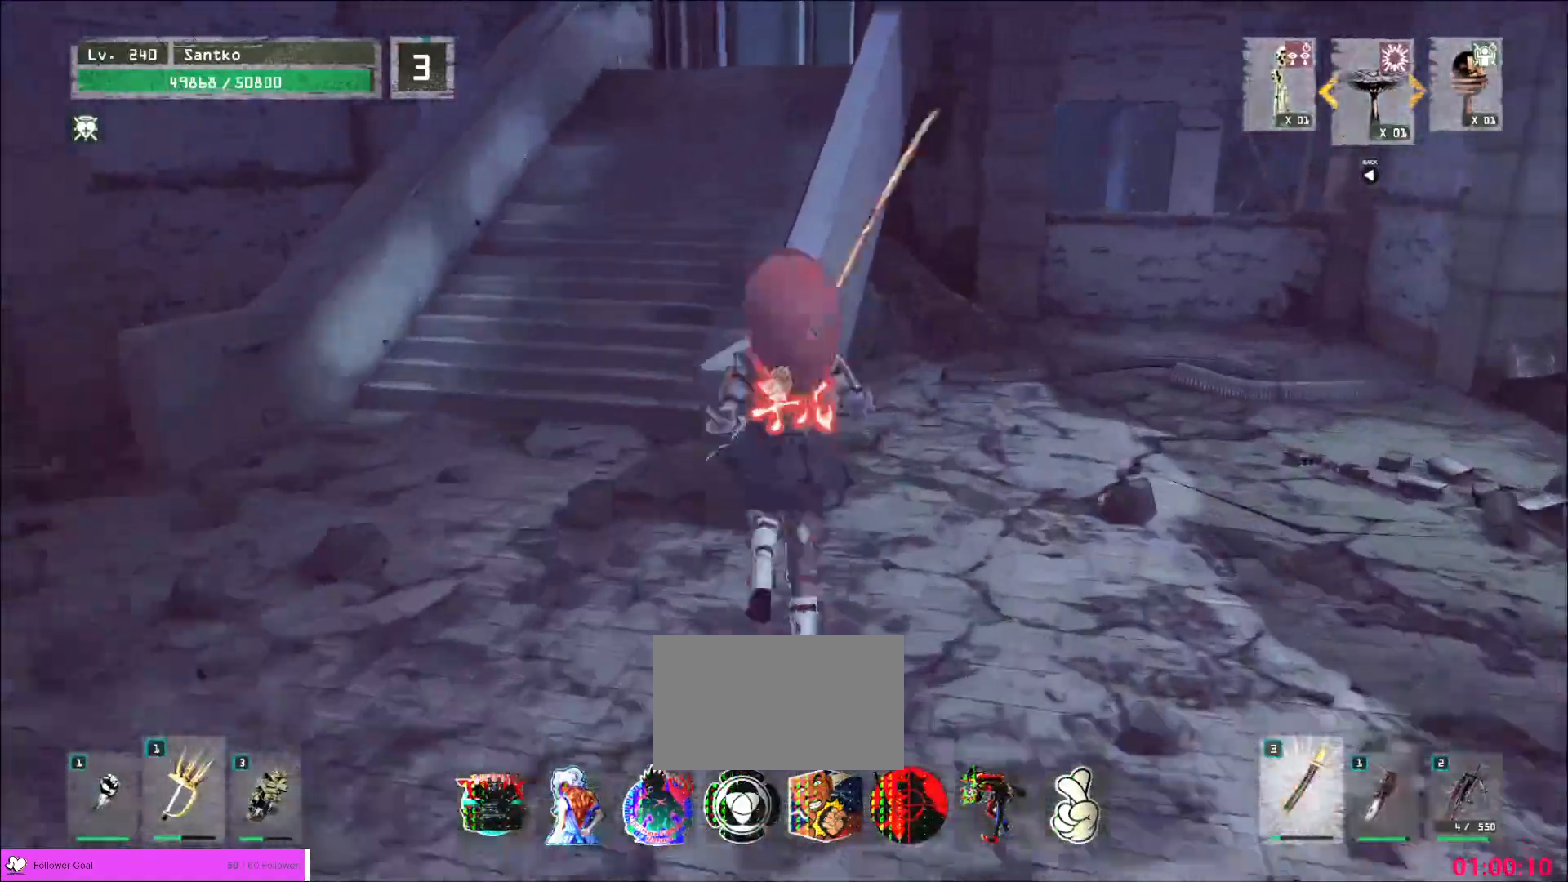
{"keys": ["w"], "mouse": [], "events": [[480, "space", "down"], [520, "space", "up"]]}
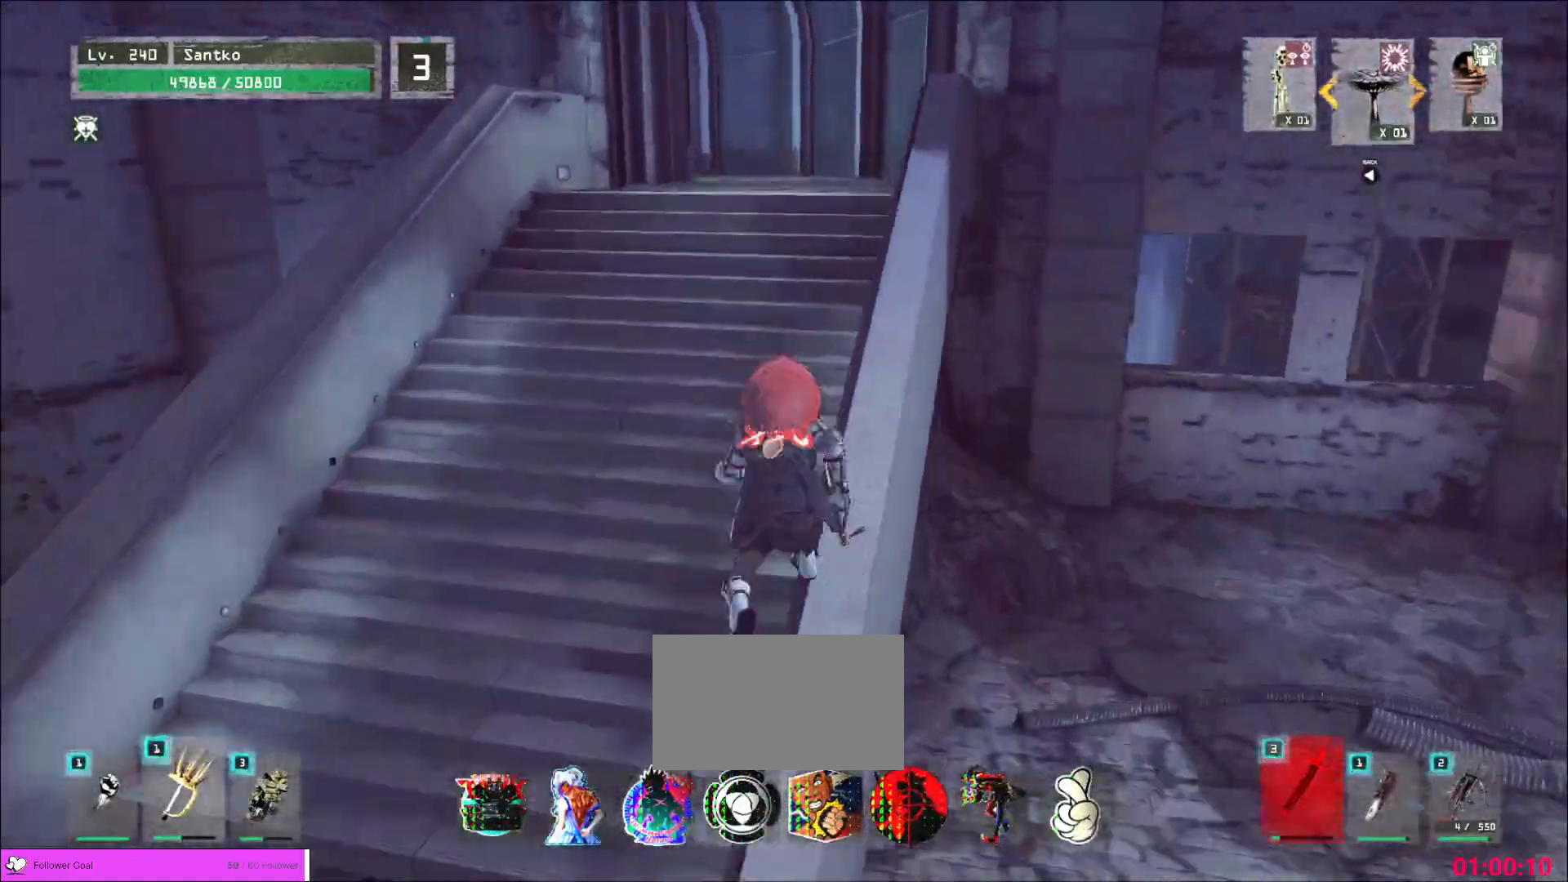
{"keys": ["w"], "mouse": [], "events": []}
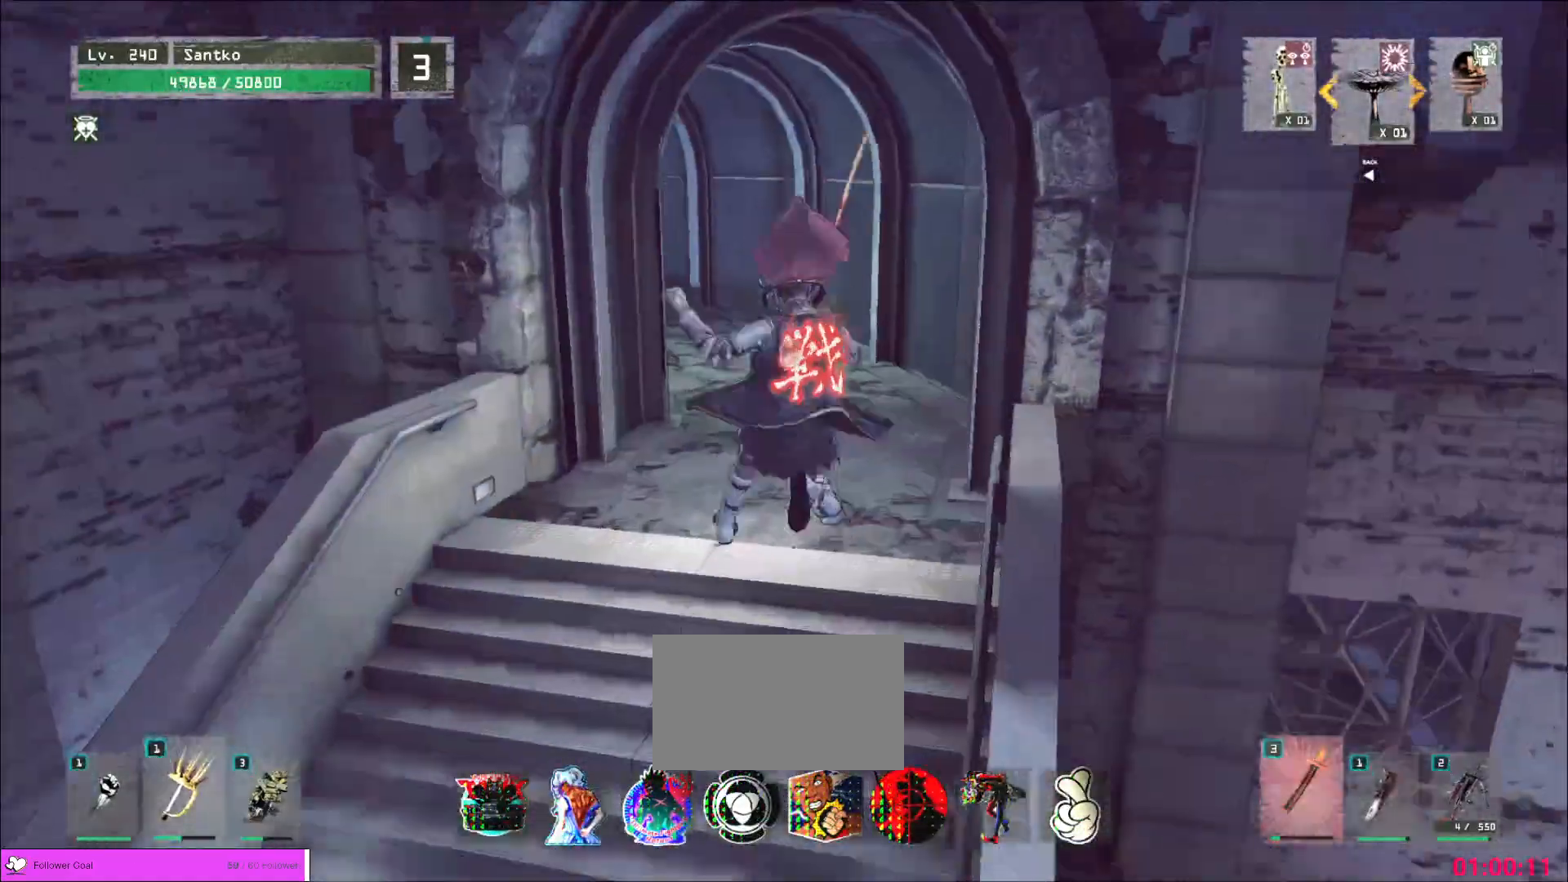
{"keys": ["w"], "mouse": [], "events": []}
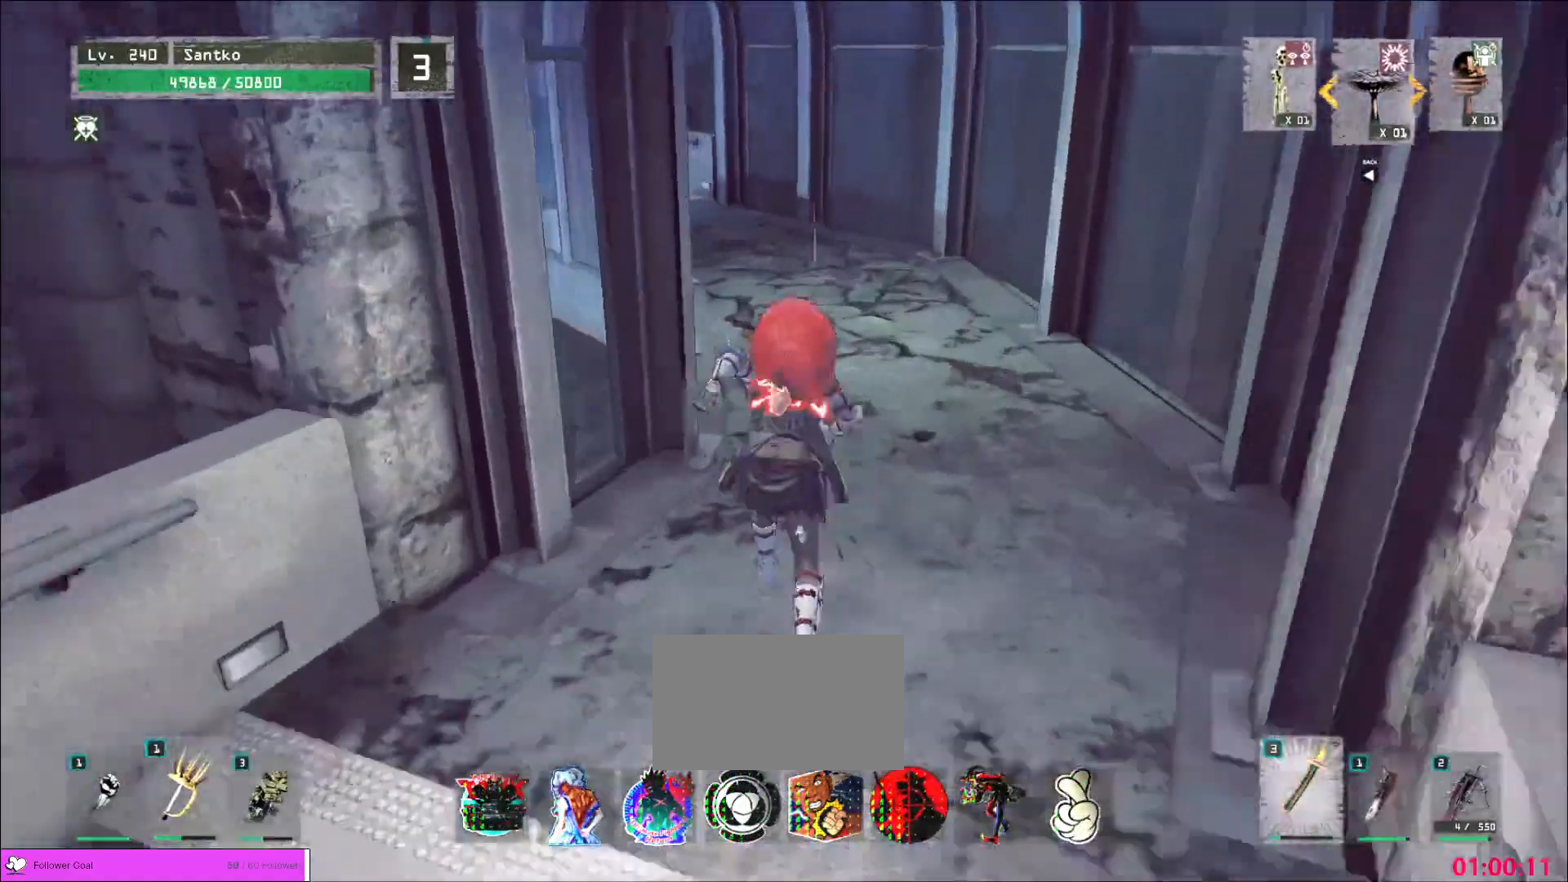
{"keys": ["w"], "mouse": [], "events": []}
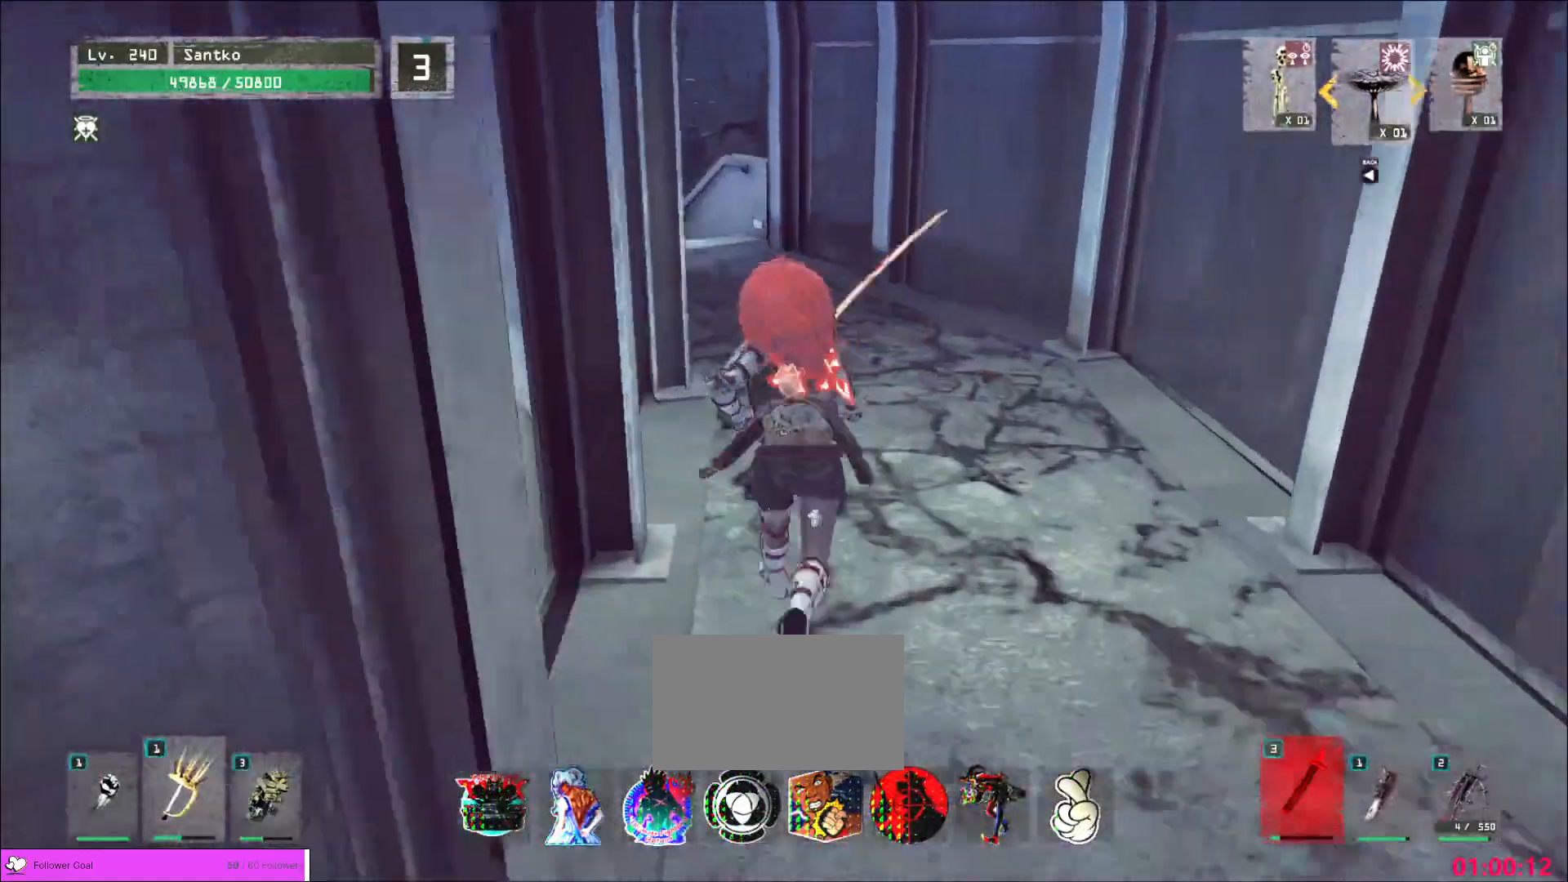
{"keys": ["w"], "mouse": [], "events": []}
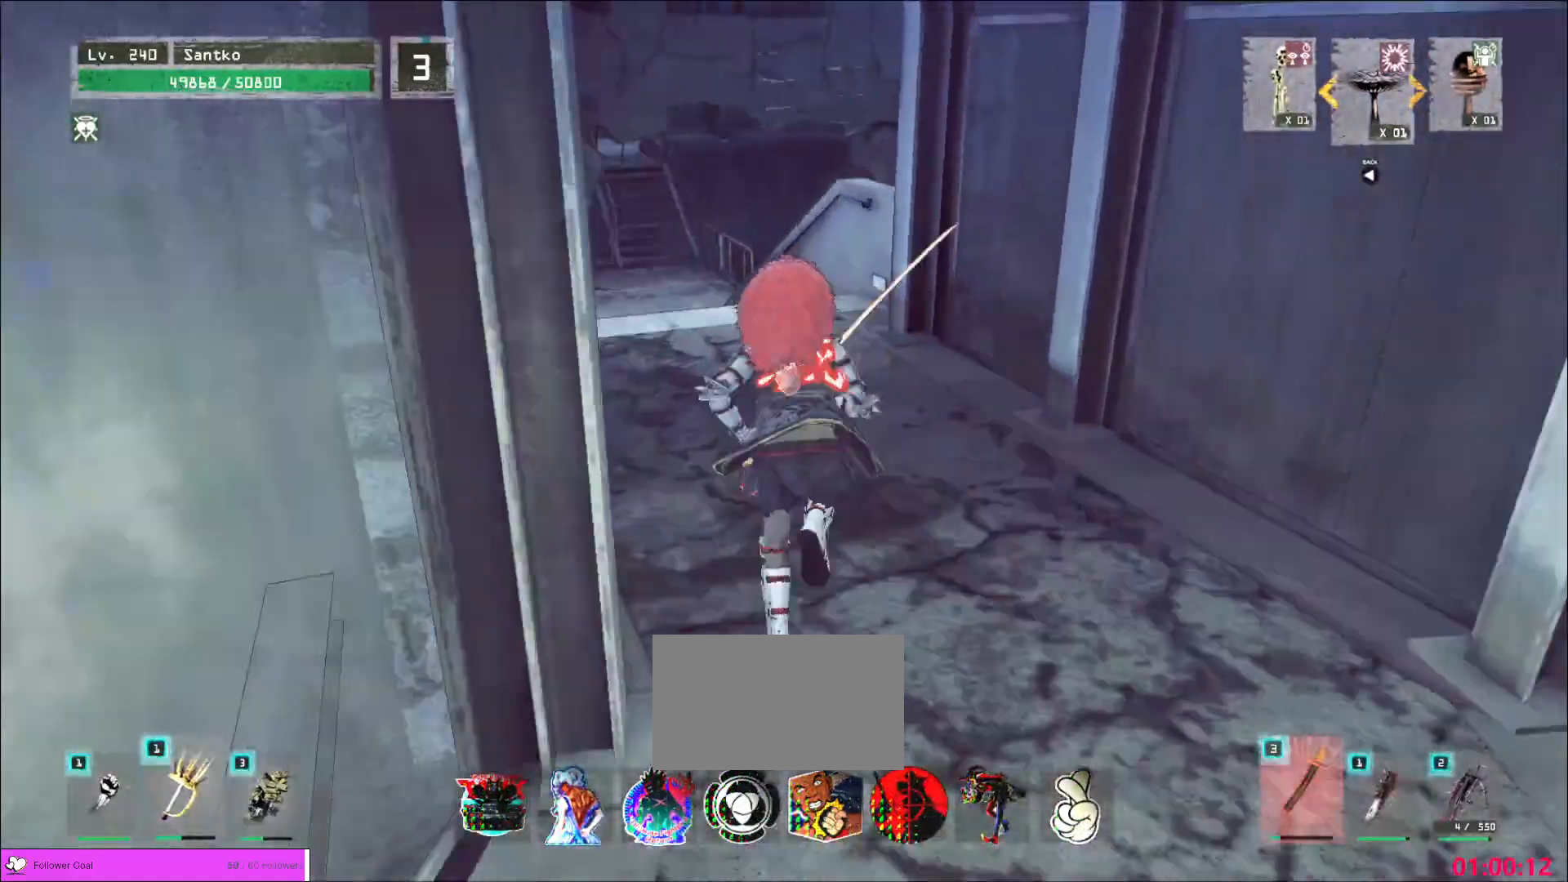
{"keys": ["space", "w"], "mouse": [], "events": [[440, "space", "down"]]}
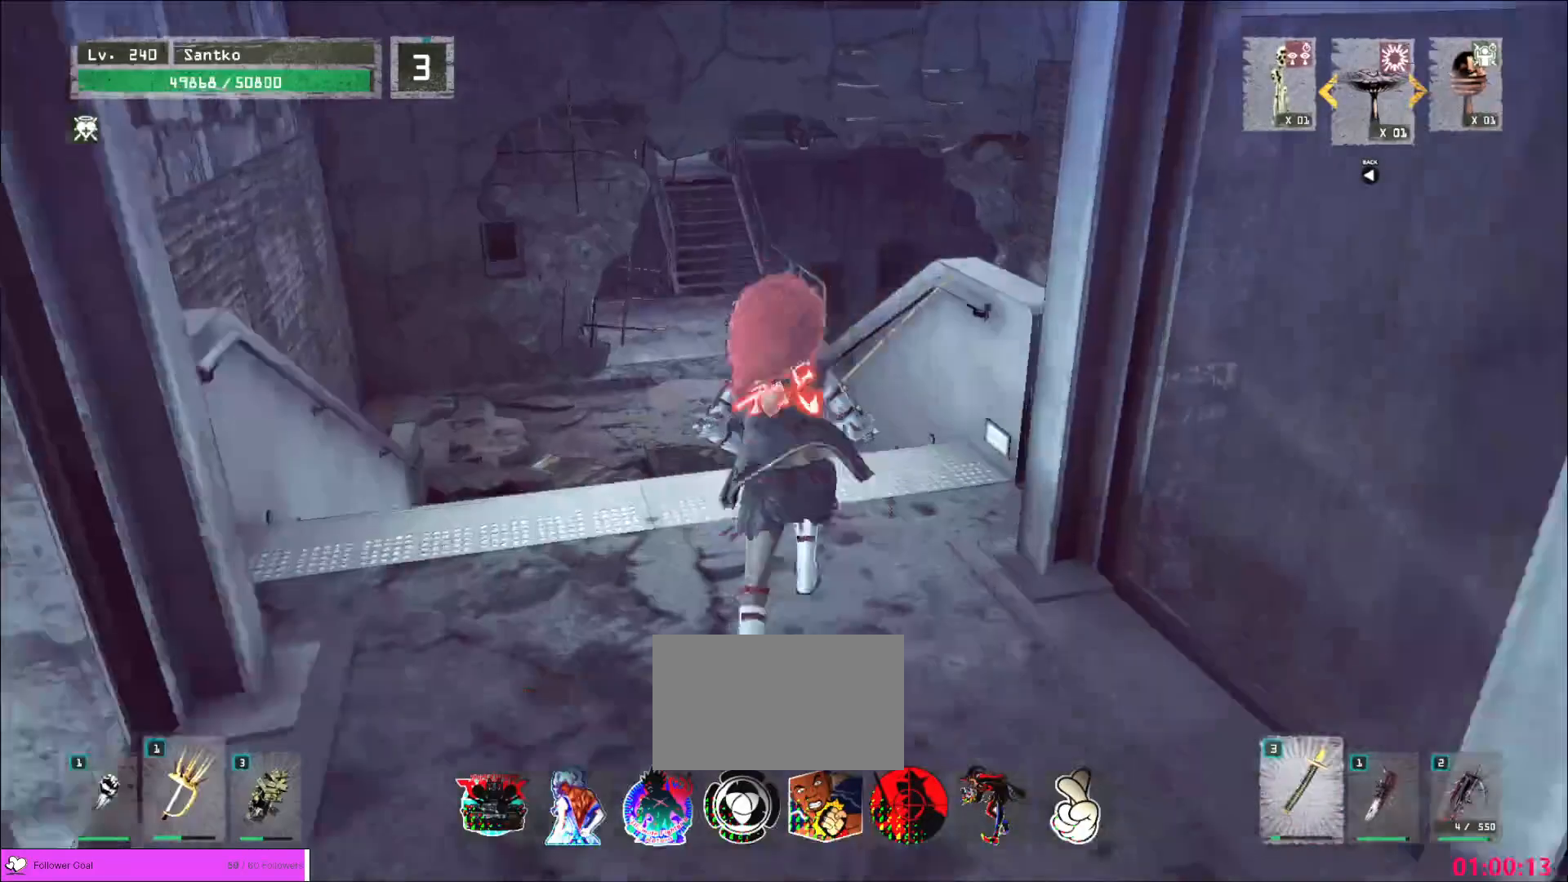
{"keys": ["w"], "mouse": [], "events": [[120, "space", "up"]]}
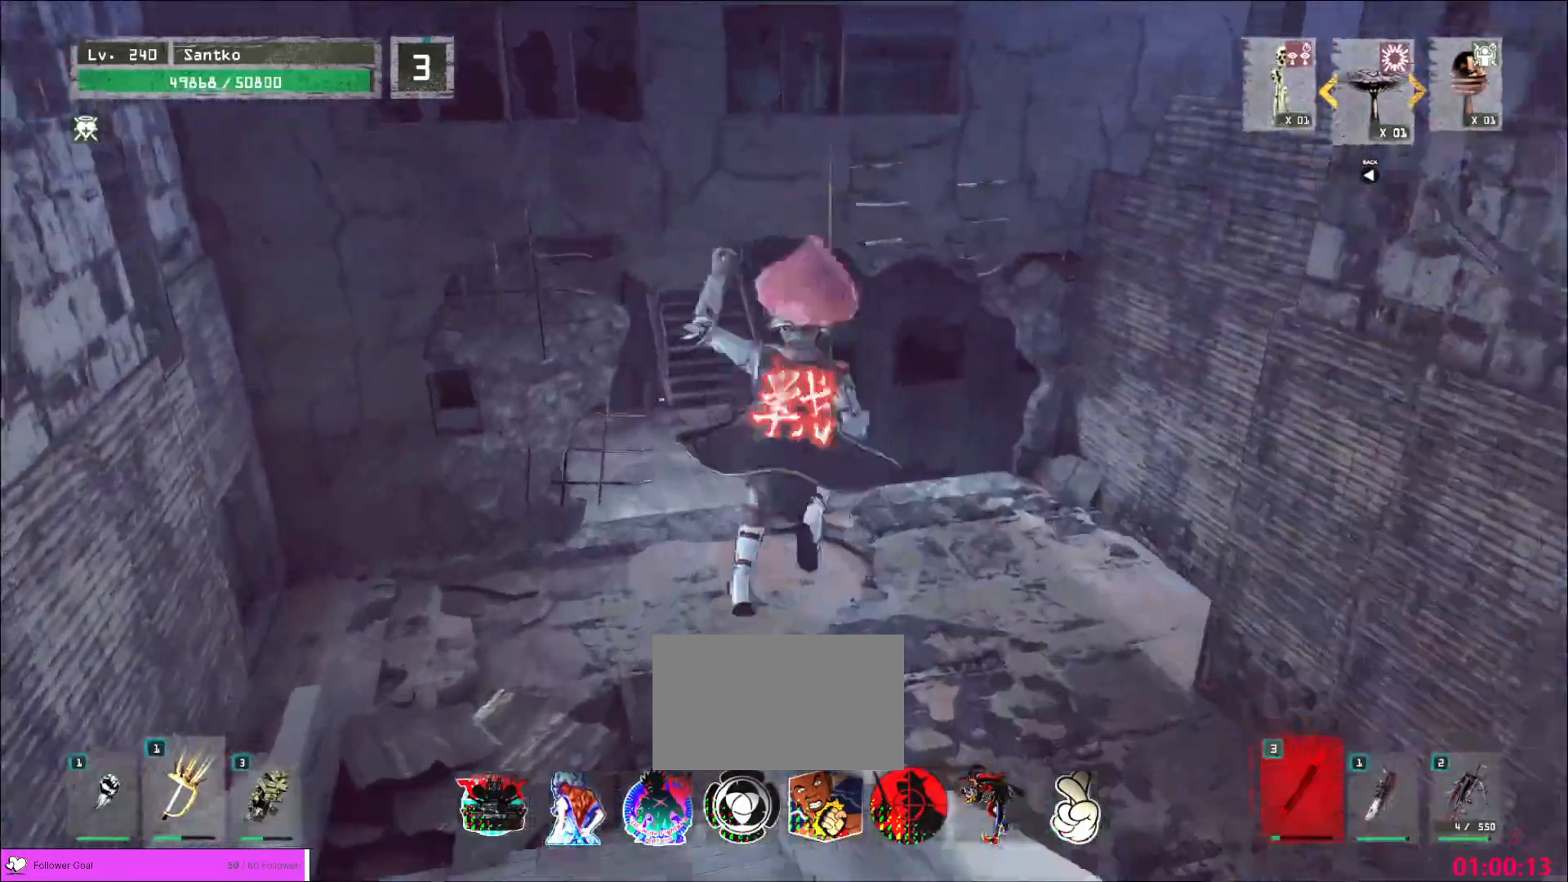
{"keys": ["w"], "mouse": [], "events": [[320, "space", "down"], [400, "space", "up"]]}
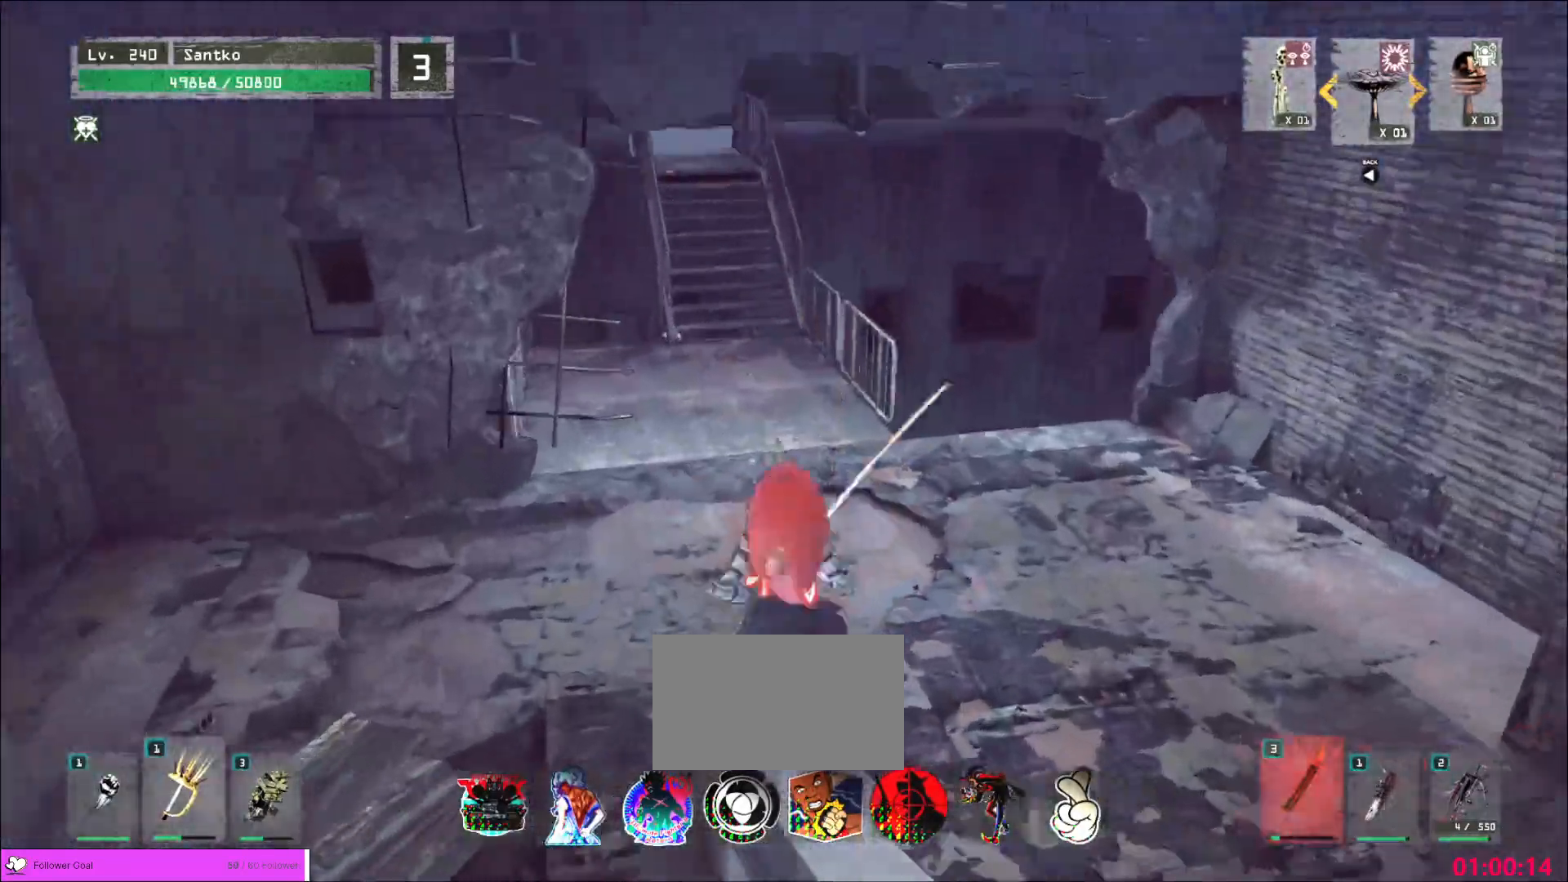
{"keys": ["w"], "mouse": [], "events": []}
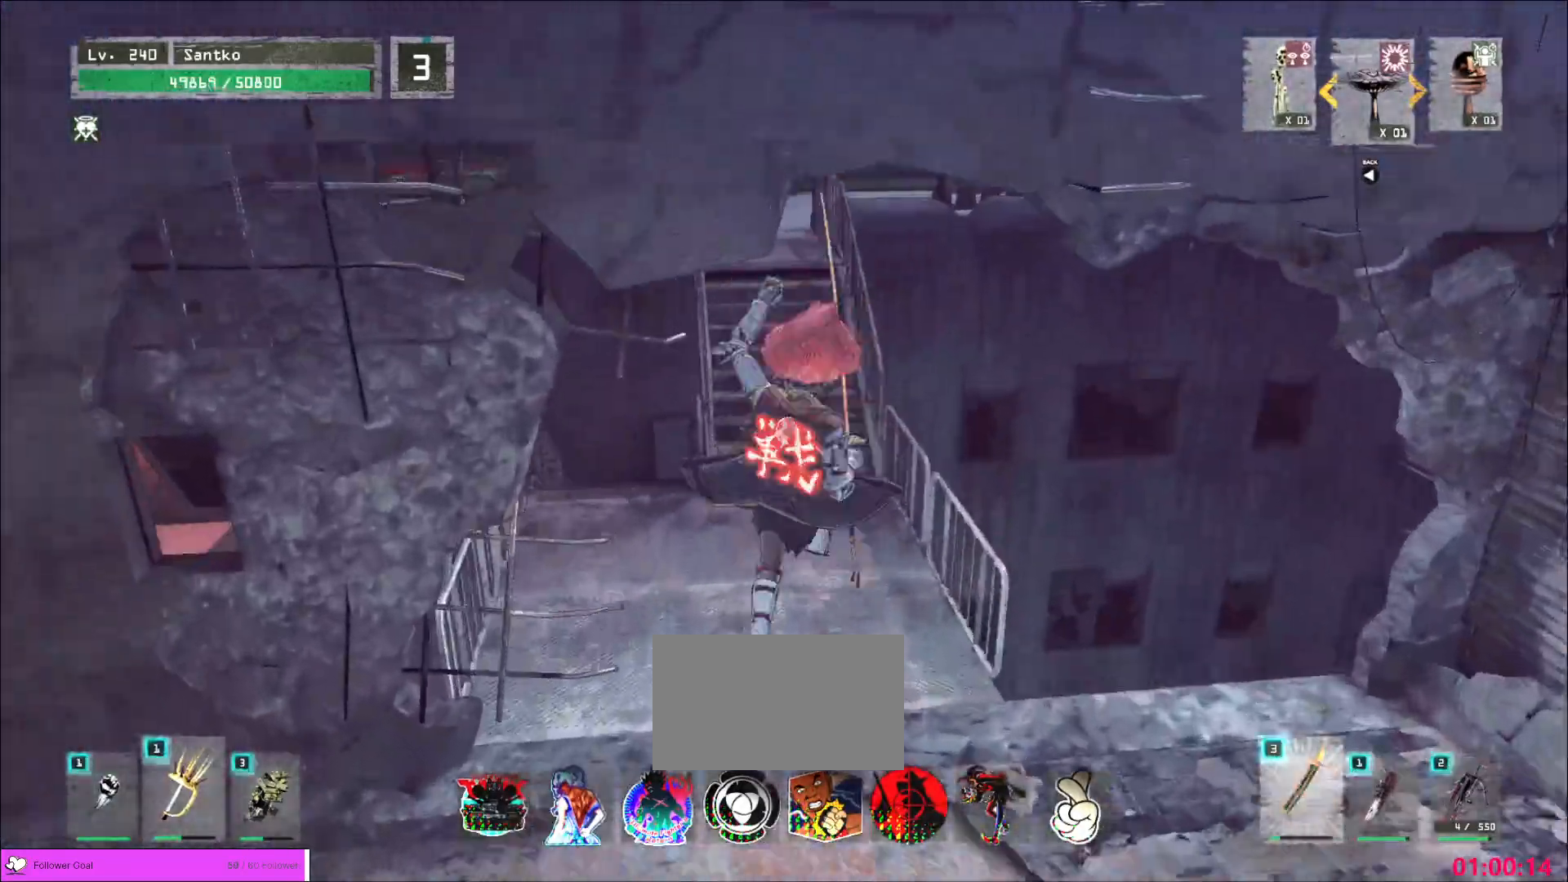
{"keys": ["w"], "mouse": [], "events": []}
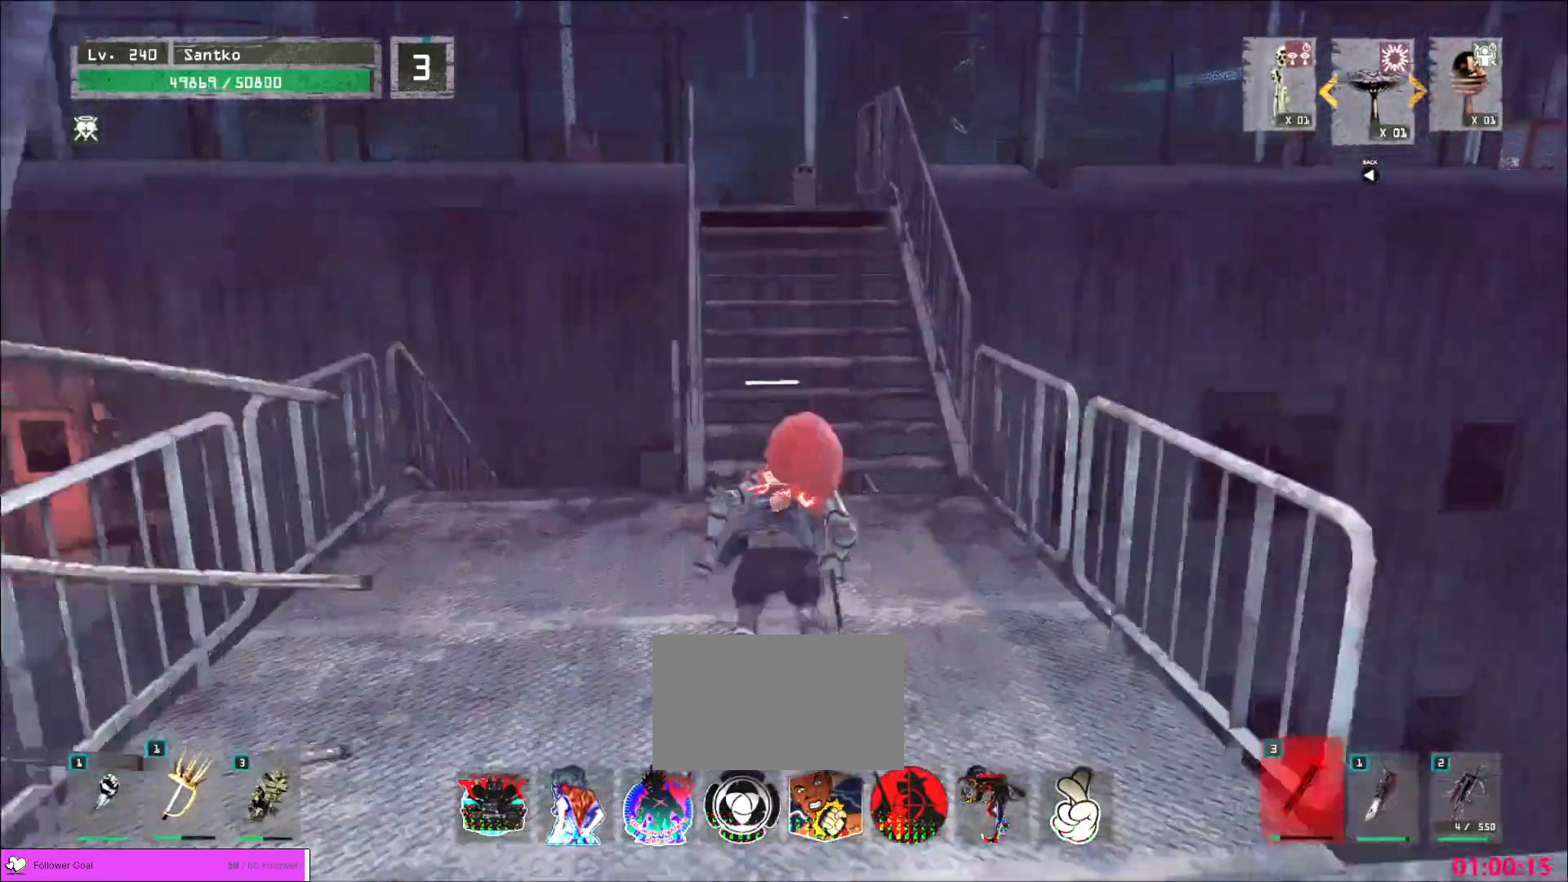
{"keys": ["w"], "mouse": [], "events": []}
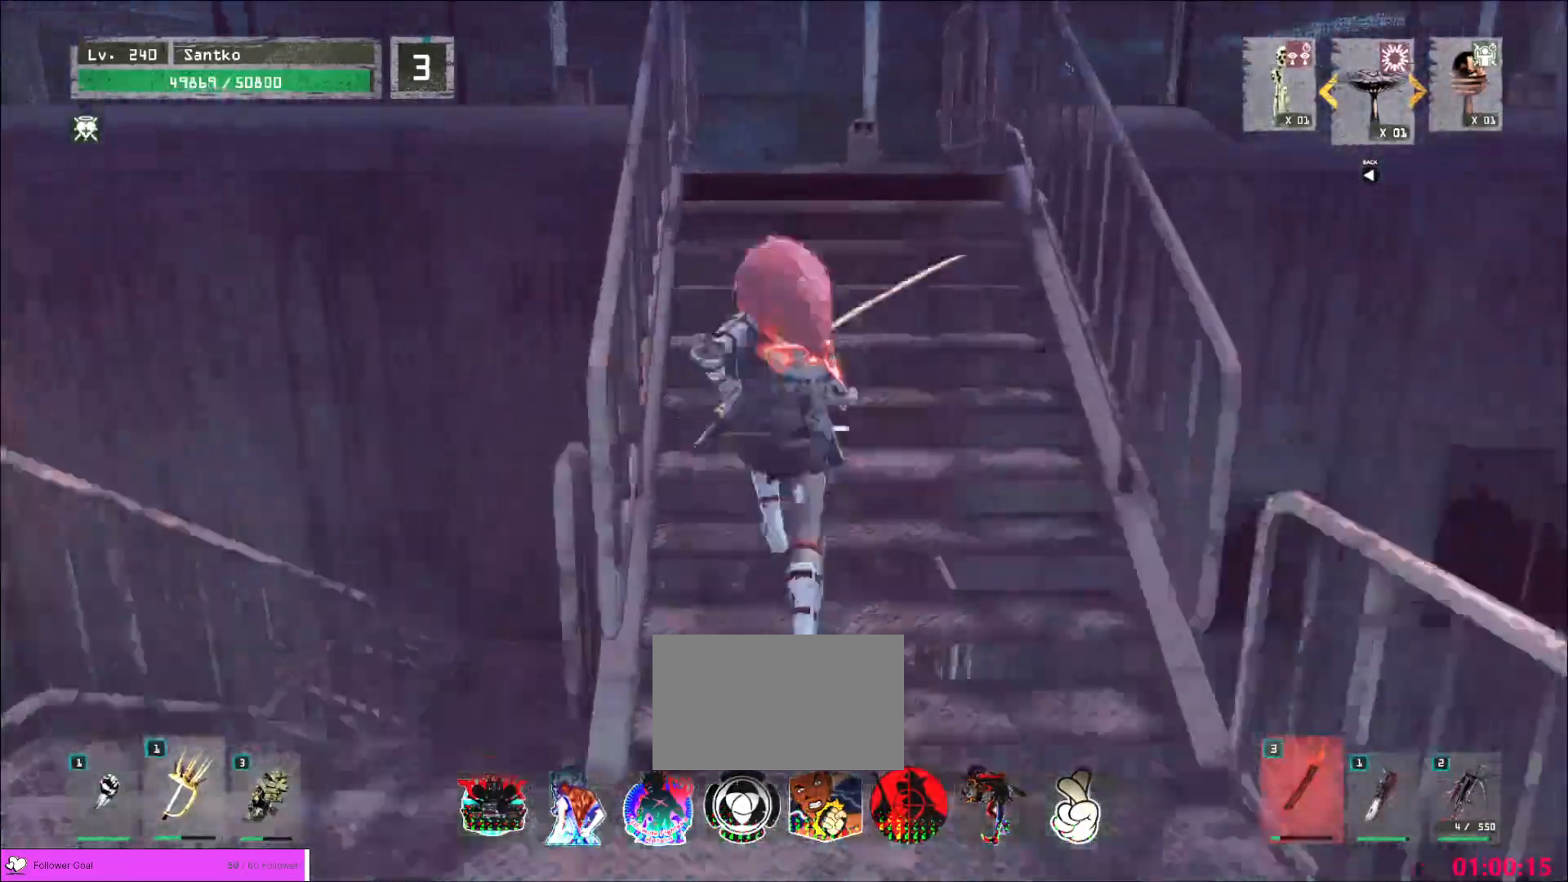
{"keys": ["w"], "mouse": [], "events": []}
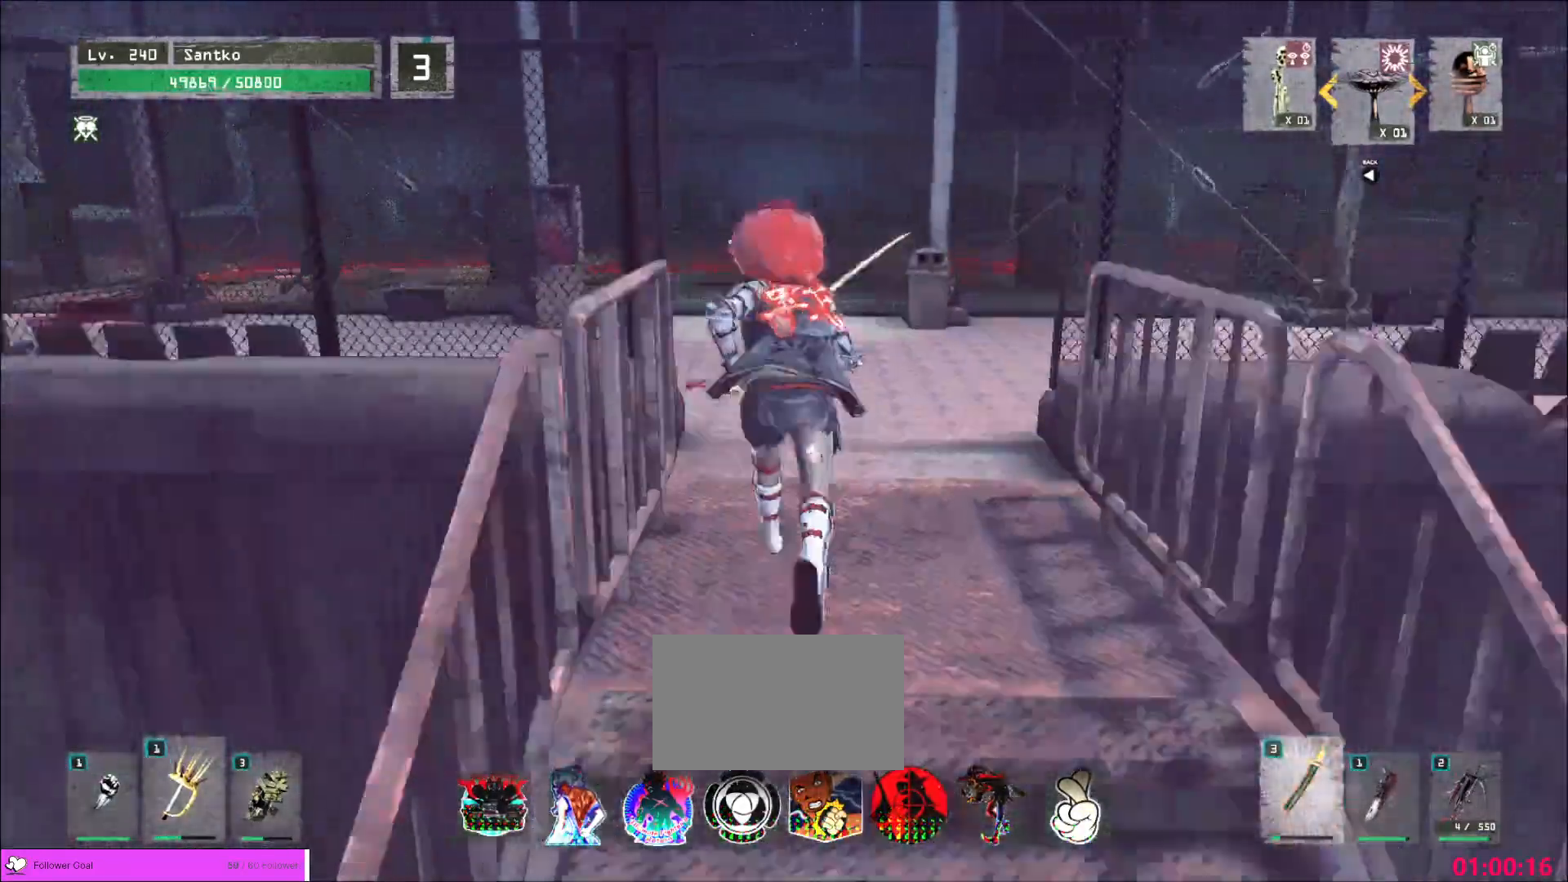
{"keys": ["w"], "mouse": [], "events": []}
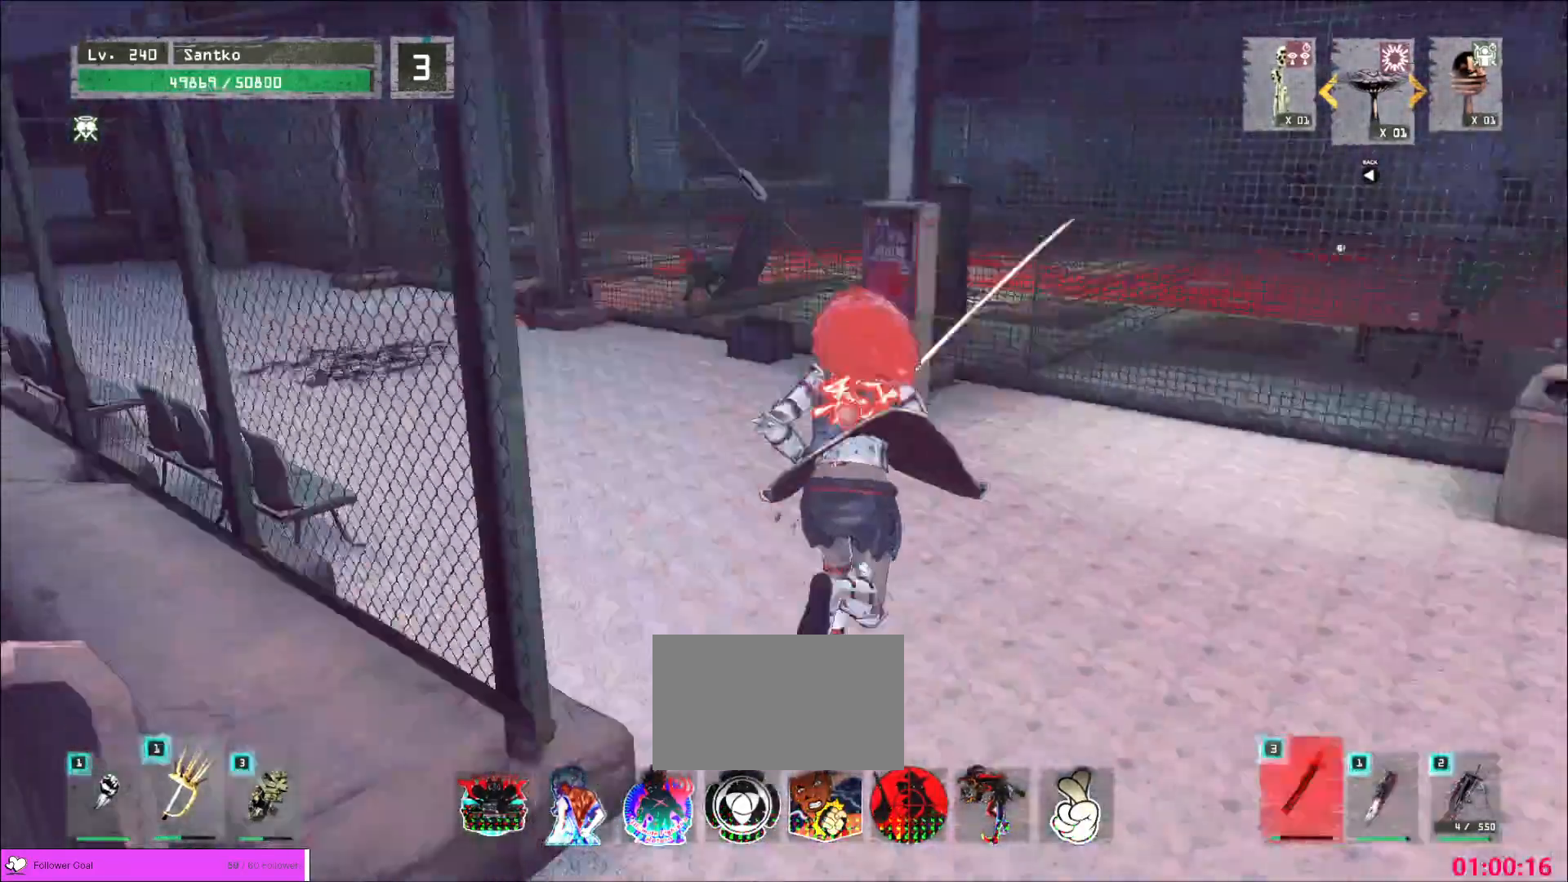
{"keys": ["w"], "mouse": [], "events": []}
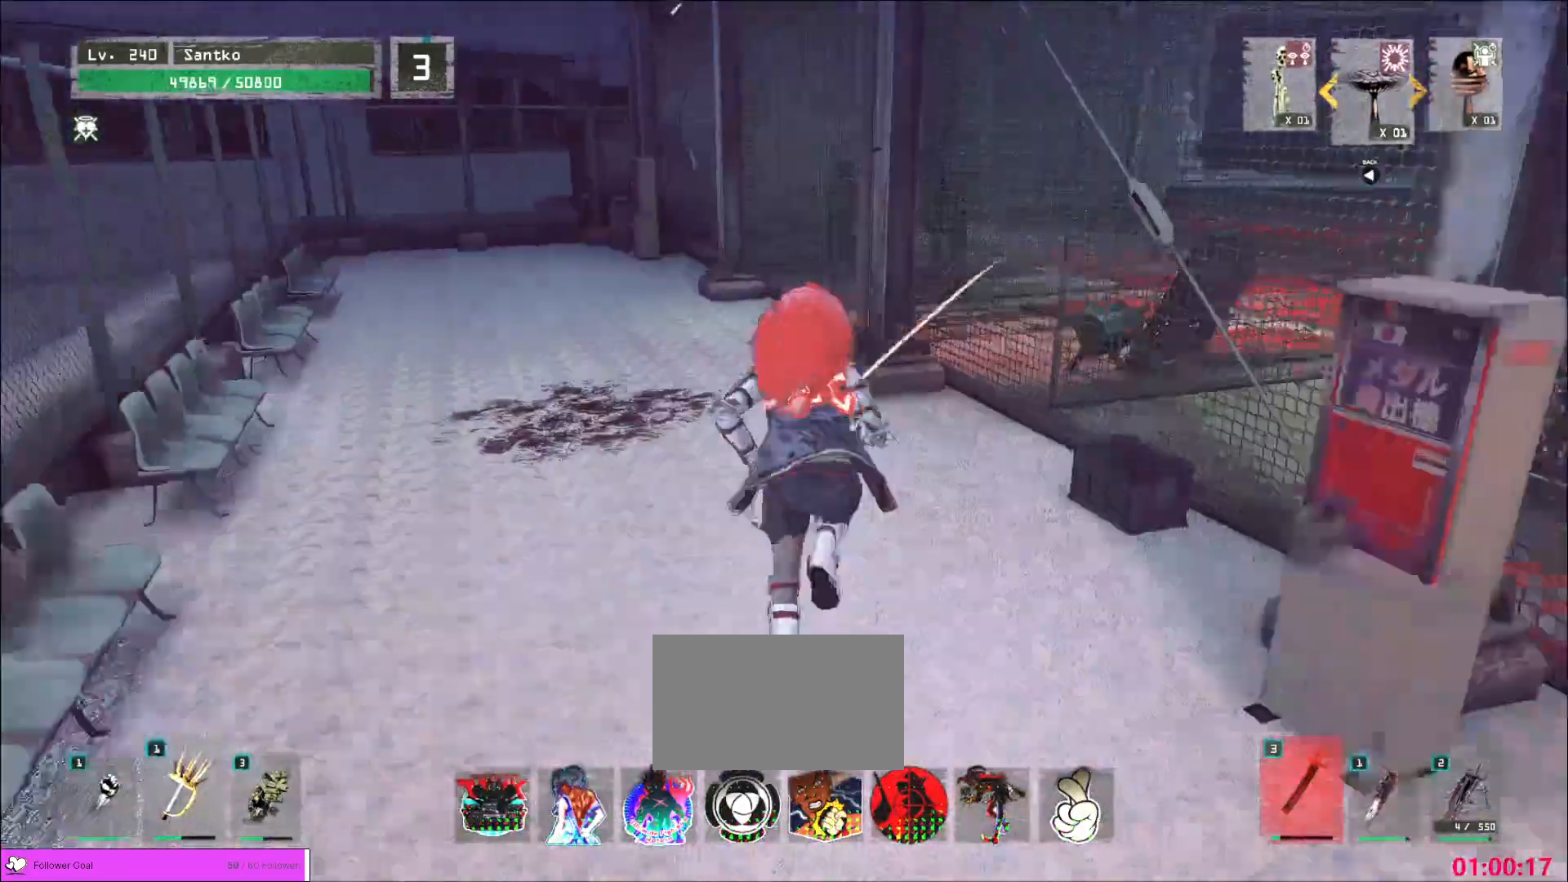
{"keys": ["w"], "mouse": [], "events": []}
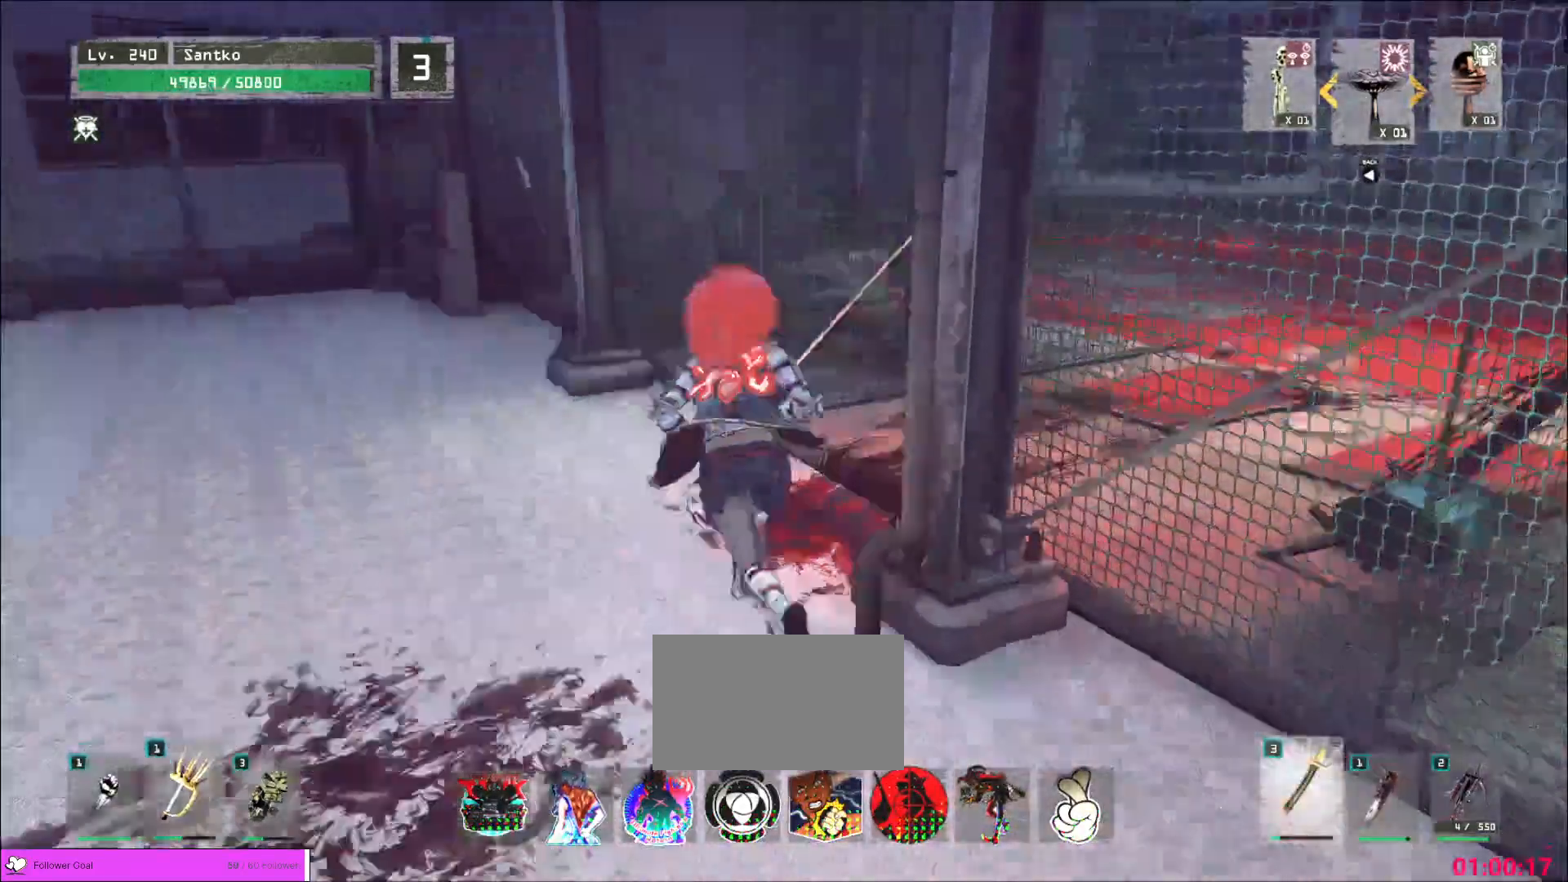
{"keys": ["w"], "mouse": [], "events": []}